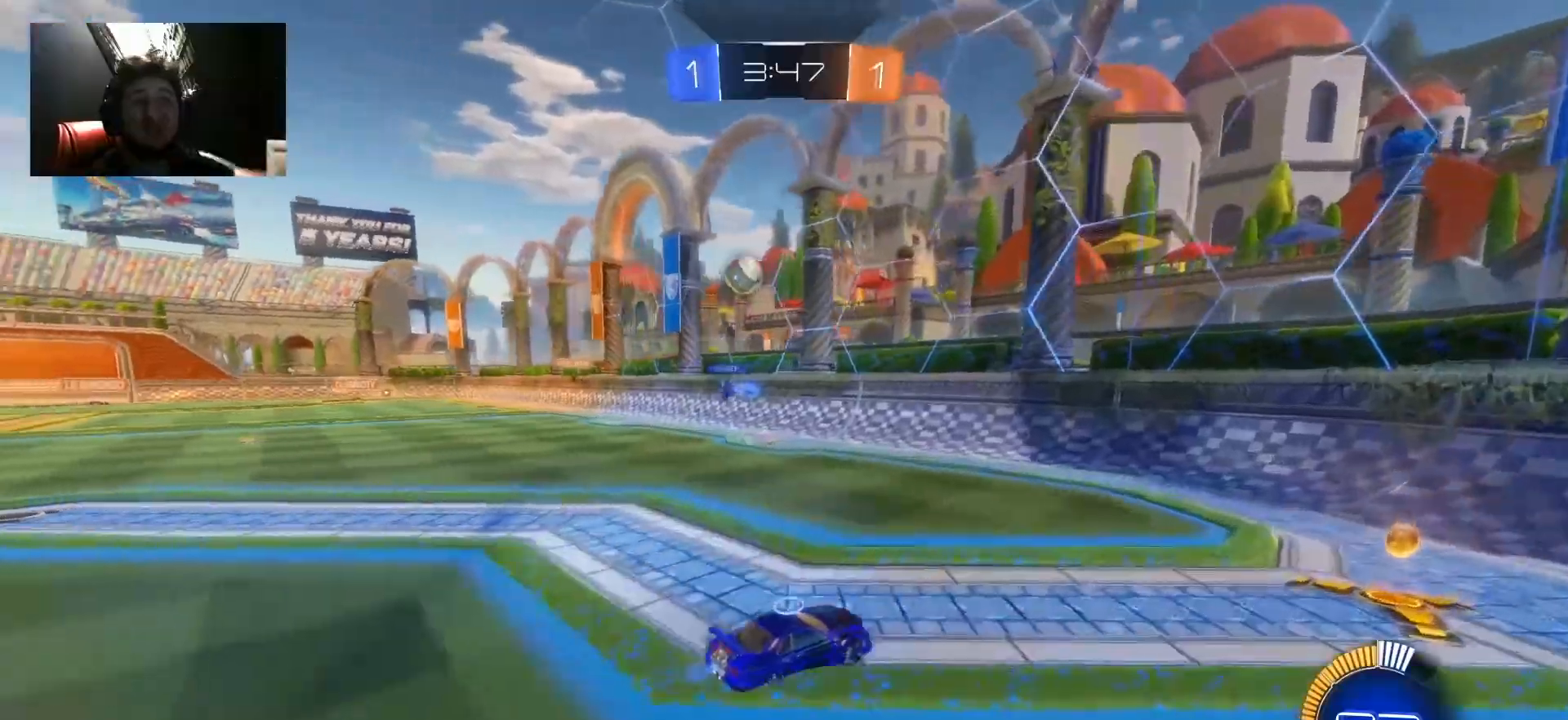
Gameplay with keyboard and mouse; each line is a JSON object with the keys and mouse buttons held at the frame after it. "events" lists presses ("down") and releases ("up") of "1", "2", "3", "4", "5", "a", "alt", "c", "caps_lock", "ctrl", "d", "e", "f", "g", "q", "r", "s", "shift", "space", "t", "tab", "v", "w", "x", "z", "mouse_left", "mouse_wheel" and "mouse_right" between this image and that frame as [ms after this image, input, new state], when the widget could be followed in between. "mouse_left", "mouse_wheel", "mouse_right" = the "left", "wheel", "right" buttons of the "mouse" list. No other keys are recorded. "wheel" means that the mouse wheel is clicked or scrolled. "mouse_move" is the direction in which the mouse moves at that frame (one of eight, or "still"), when it could be read.
{"keys": ["d", "shift", "w"], "mouse": [], "mouse_move": "up", "events": [[17, "d", "down"], [117, "shift", "down"], [250, "shift", "up"], [483, "shift", "down"]]}
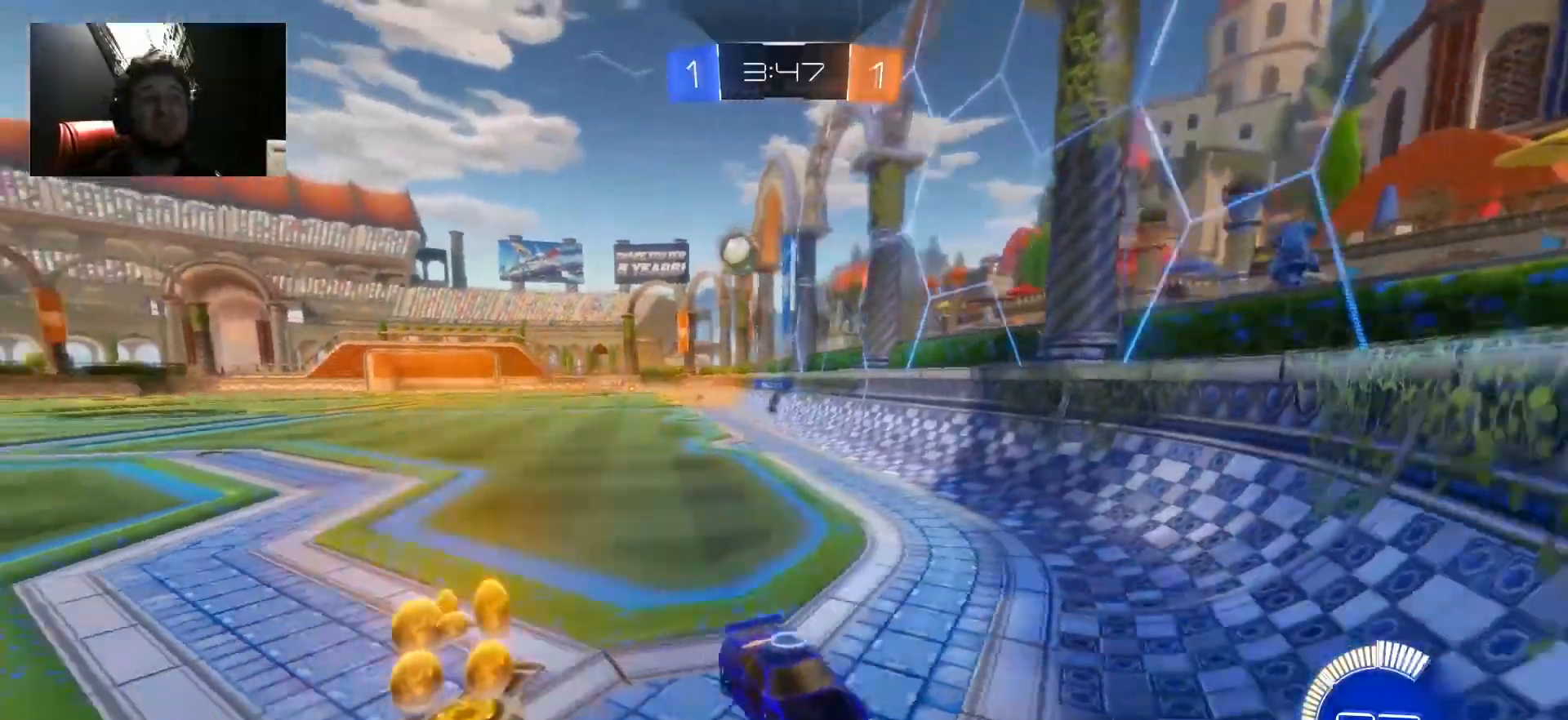
{"keys": ["w"], "mouse": [], "mouse_move": "still", "events": [[133, "shift", "up"], [500, "d", "up"]]}
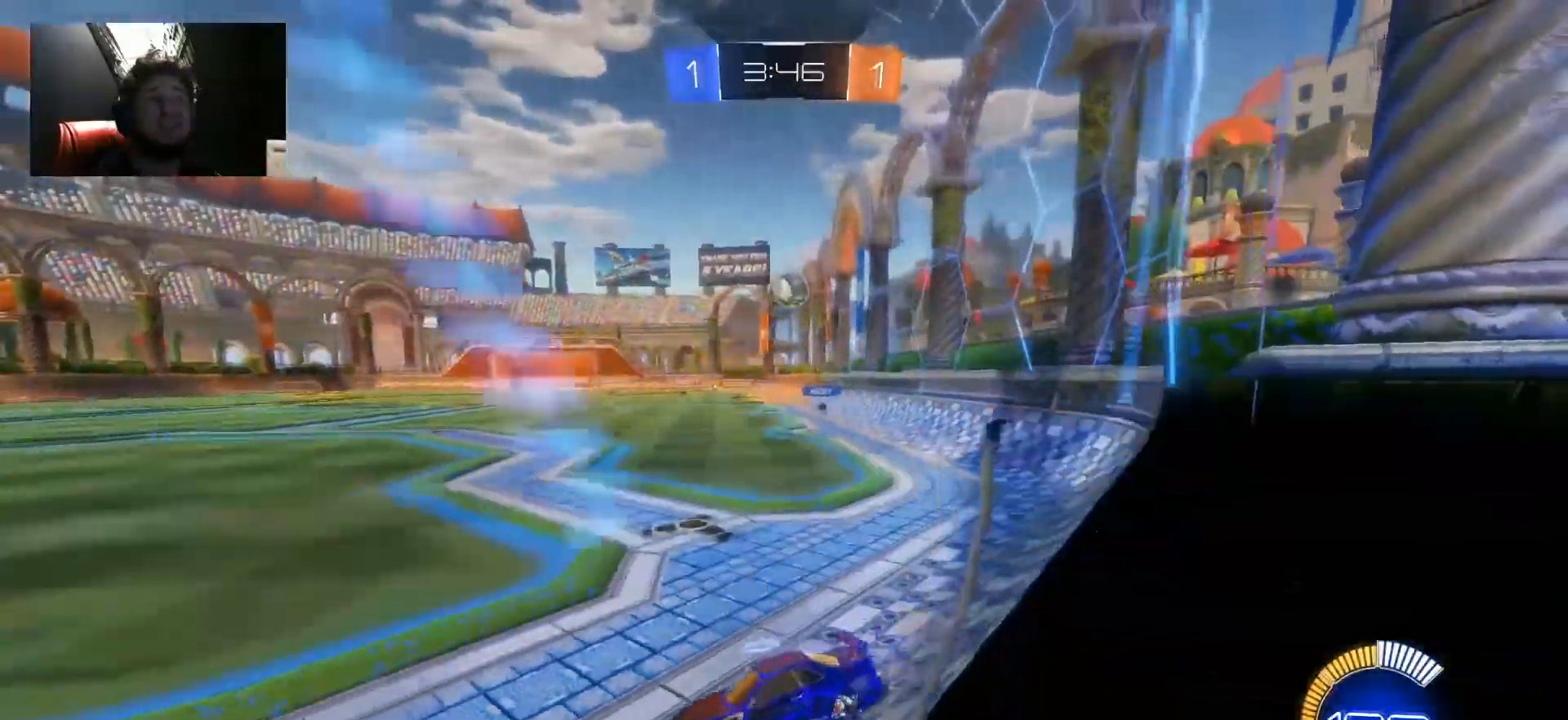
{"keys": ["d", "shift", "w"], "mouse": [], "mouse_move": "left", "events": [[183, "w", "up"], [233, "d", "down"], [333, "w", "down"], [383, "shift", "down"]]}
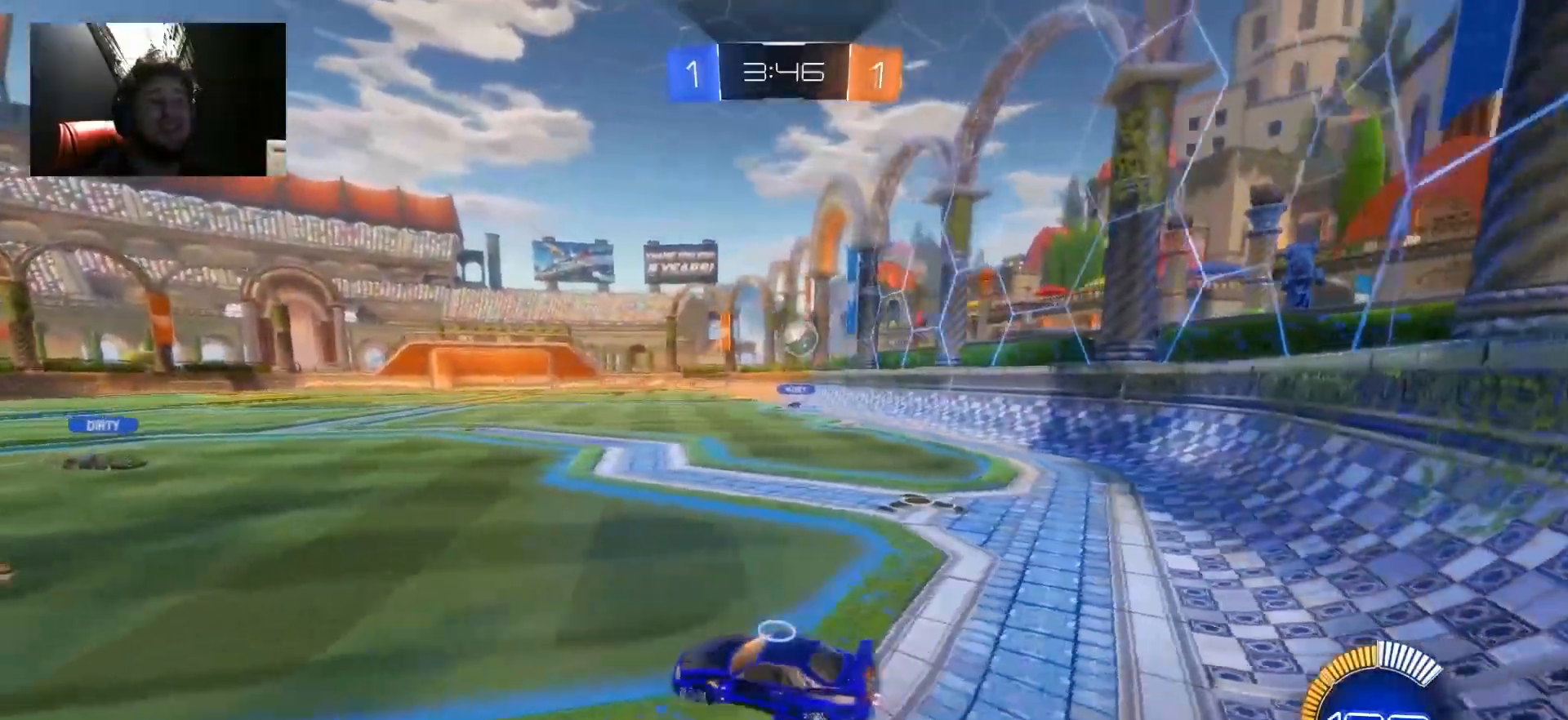
{"keys": ["d", "w"], "mouse": [], "mouse_move": "still", "events": [[17, "shift", "up"], [250, "d", "up"], [300, "a", "down"], [483, "a", "up"], [483, "d", "down"]]}
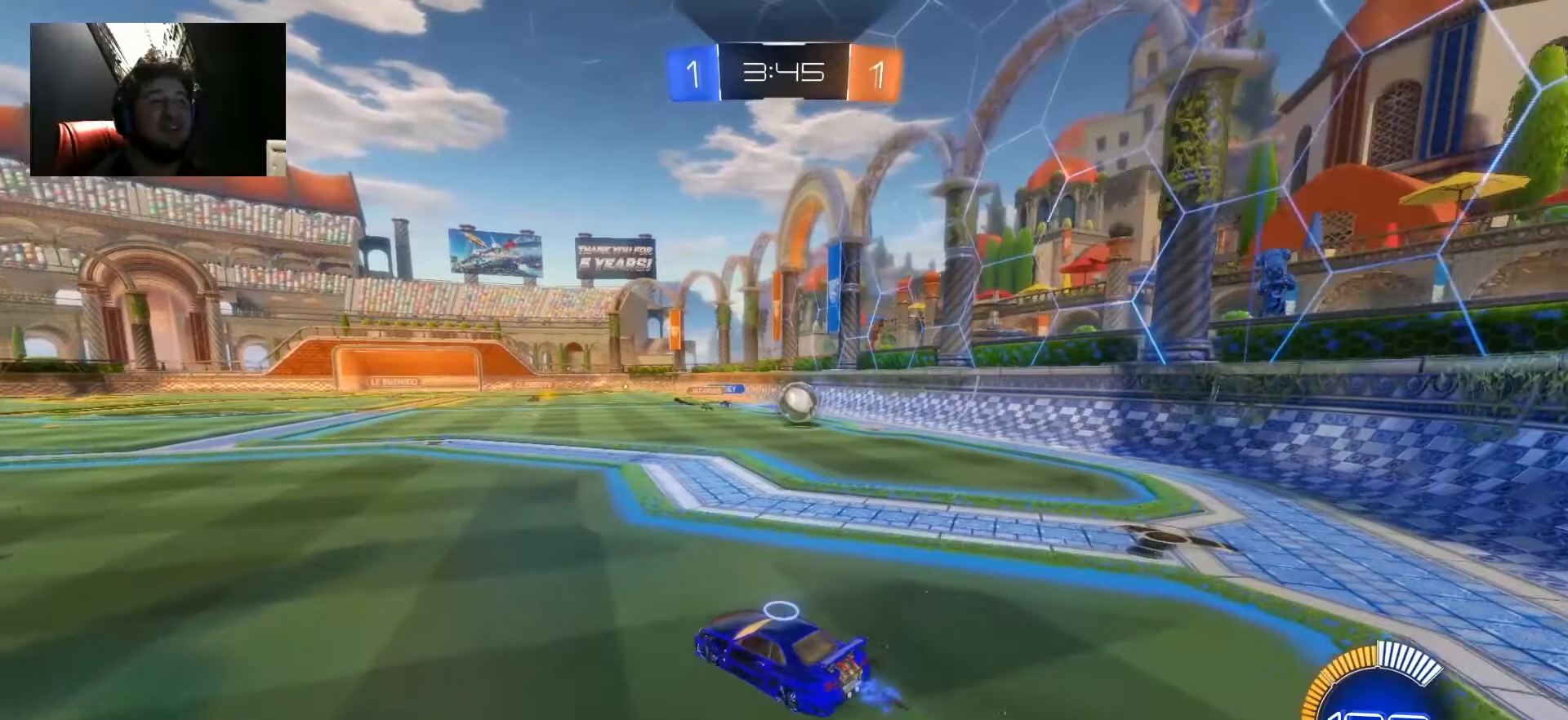
{"keys": ["a"], "mouse": [], "mouse_move": "still", "events": [[267, "w", "up"], [367, "a", "down"], [367, "d", "up"]]}
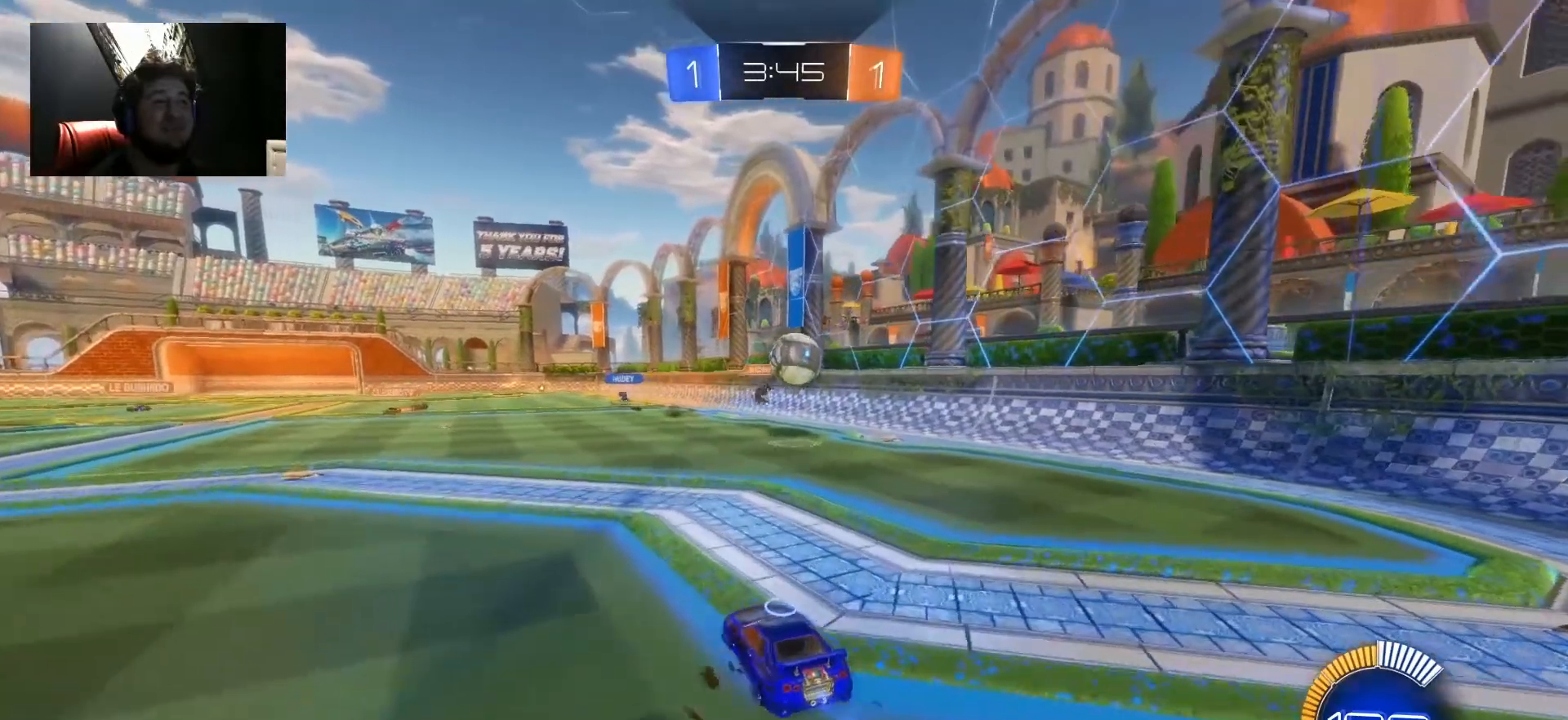
{"keys": ["a", "w"], "mouse": [], "mouse_move": "still", "events": [[50, "w", "down"]]}
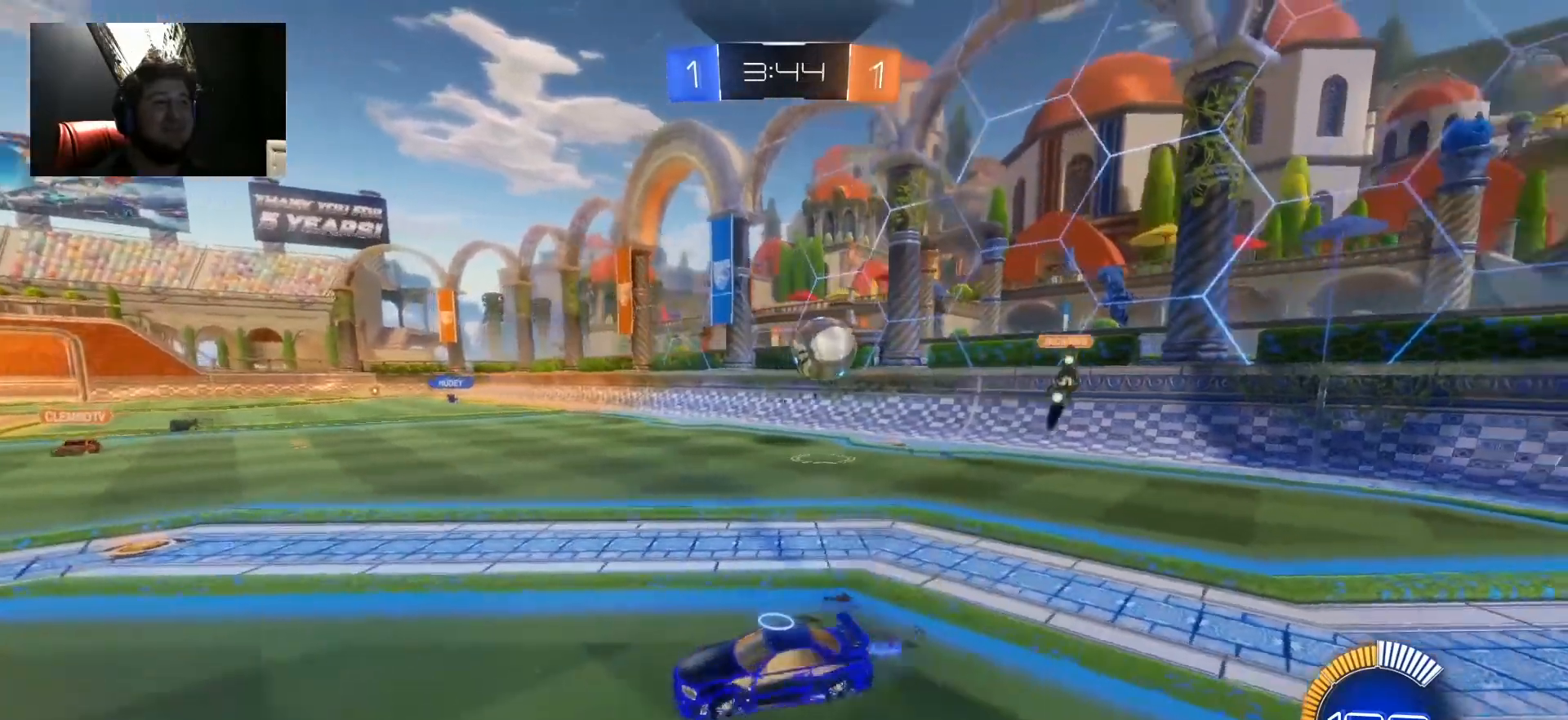
{"keys": ["a", "w"], "mouse": [], "mouse_move": "still", "events": [[67, "shift", "down"], [250, "shift", "up"]]}
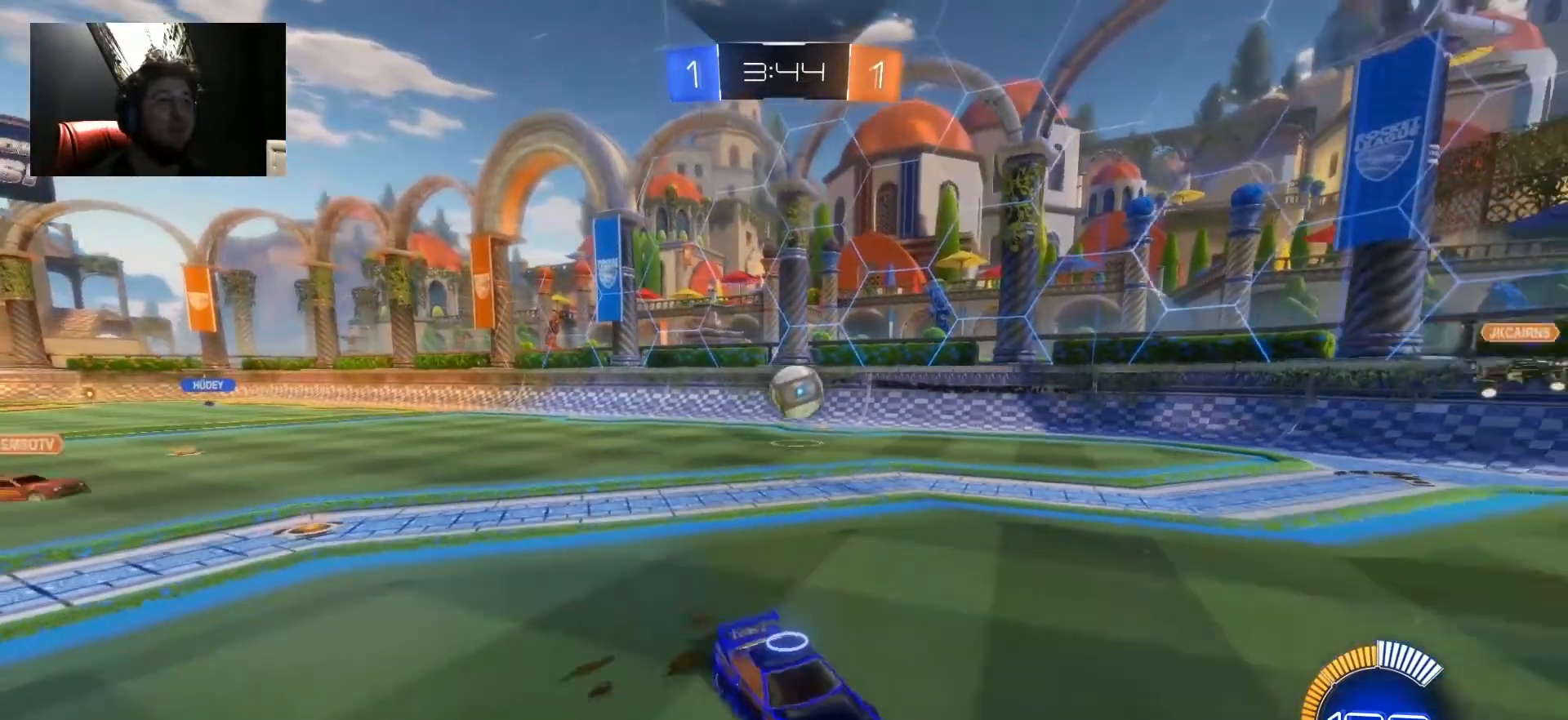
{"keys": ["w"], "mouse": [], "mouse_move": "still", "events": [[367, "a", "up"], [417, "d", "down"], [500, "d", "up"]]}
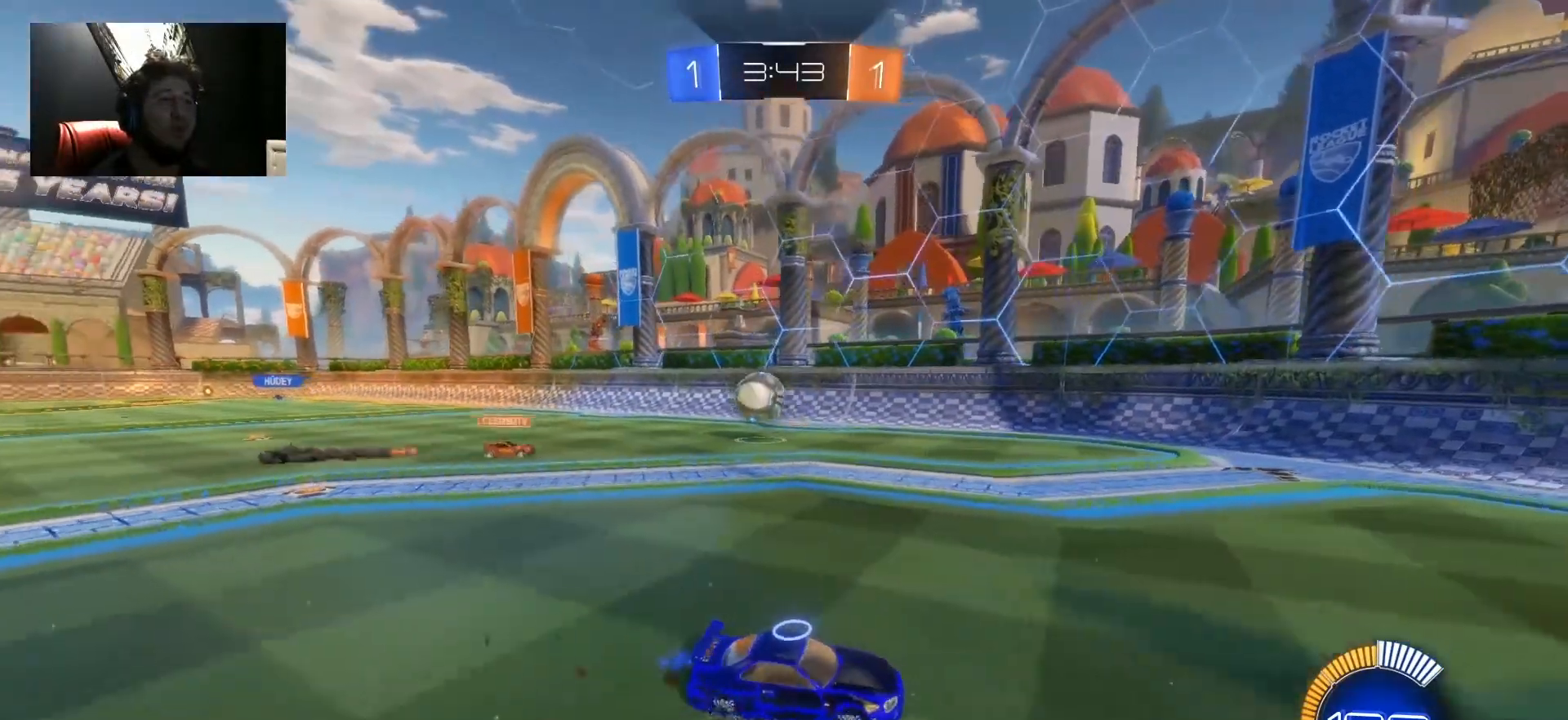
{"keys": ["d", "w"], "mouse": [], "mouse_move": "still", "events": [[200, "a", "down"], [383, "a", "up"], [383, "d", "down"]]}